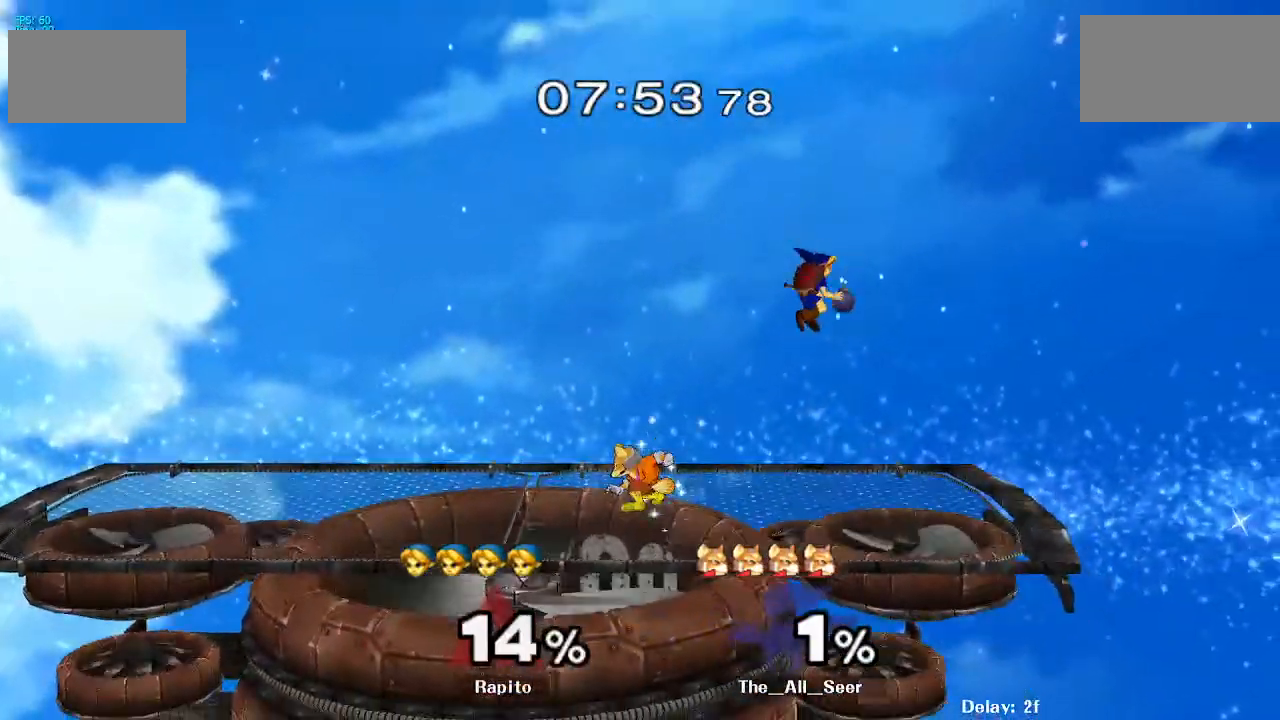
Gameplay with a controller (Nintendo layout); each line is a JSON object with the inputs held at the frame after it (dt_ms = milliseconds from this image to that frame). "events" lists button and stick changes between this image and that frame as [ms after this image, input, new state], when the widget could be followed in between. Not read: L3 R3.
{"dt_ms": 500, "buttons": ["A"], "left_stick": "right", "right_stick": "center"}
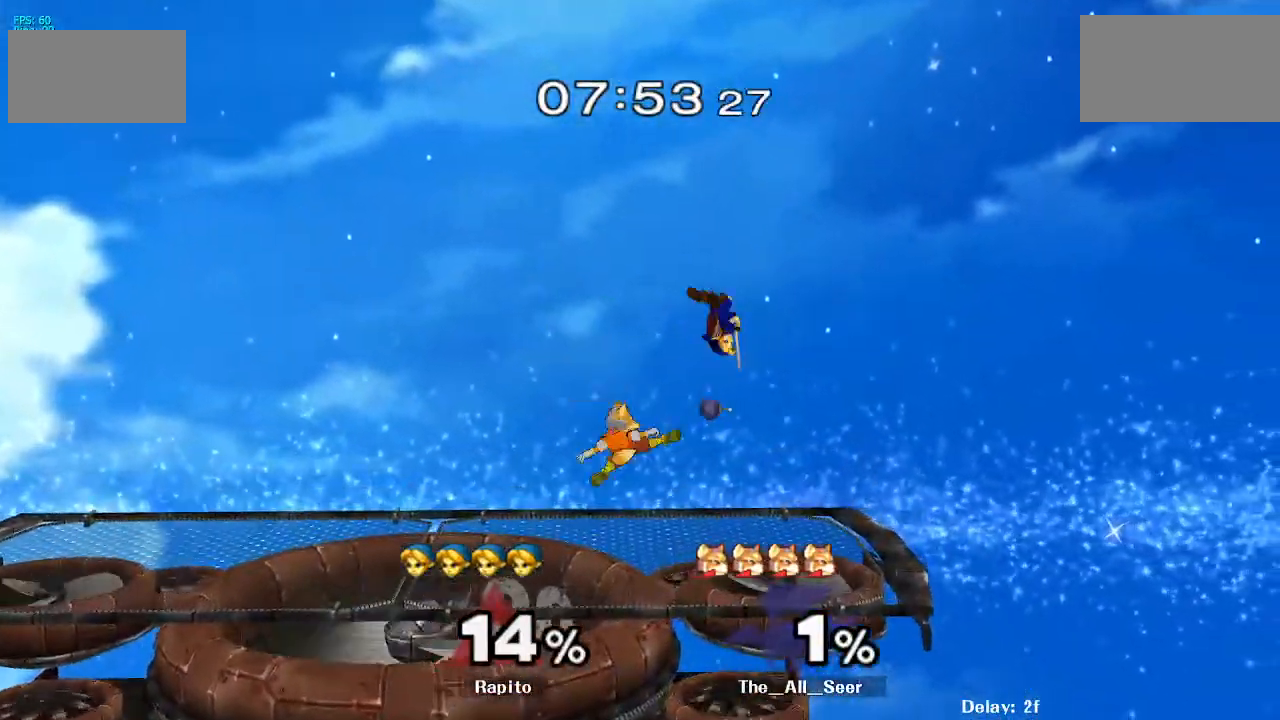
{"dt_ms": 1000, "buttons": [], "left_stick": "center", "right_stick": "center"}
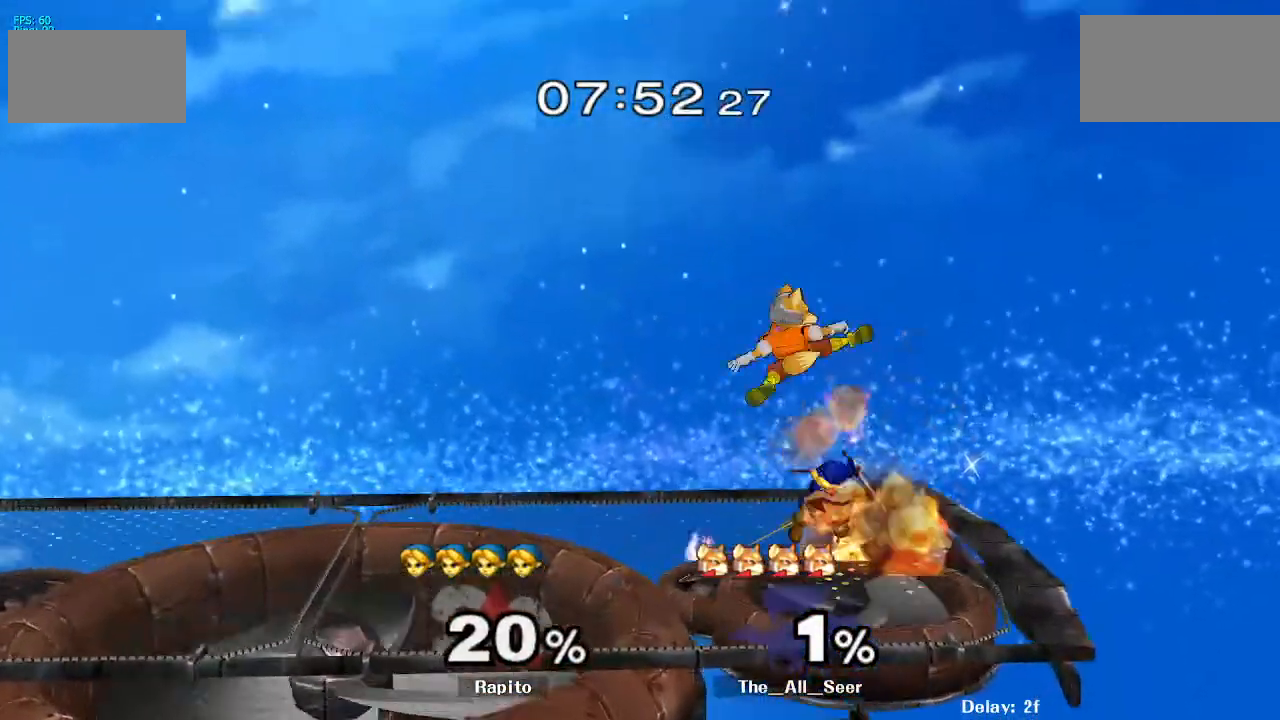
{"dt_ms": 500, "buttons": ["L1"], "left_stick": "center", "right_stick": "center", "events": [[50, "L1", "down"]]}
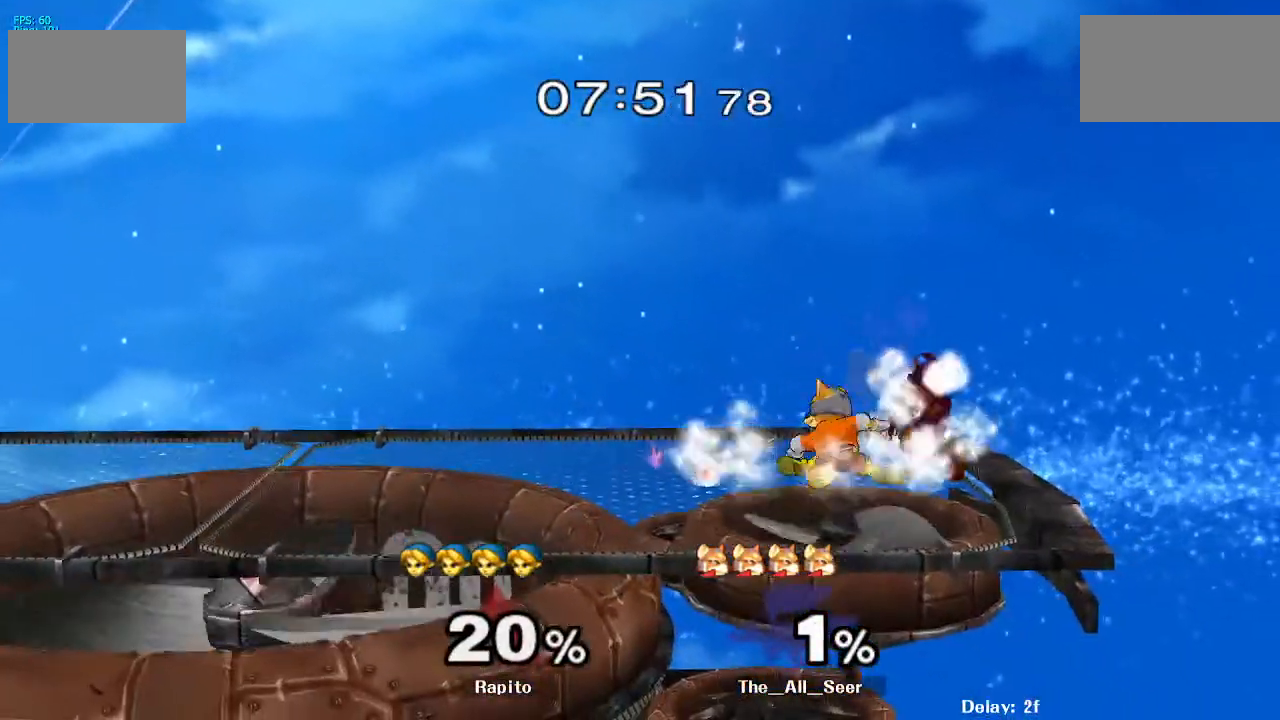
{"dt_ms": 500, "buttons": ["Y", "L1"], "left_stick": "center", "right_stick": "center", "events": [[500, "Y", "down"]]}
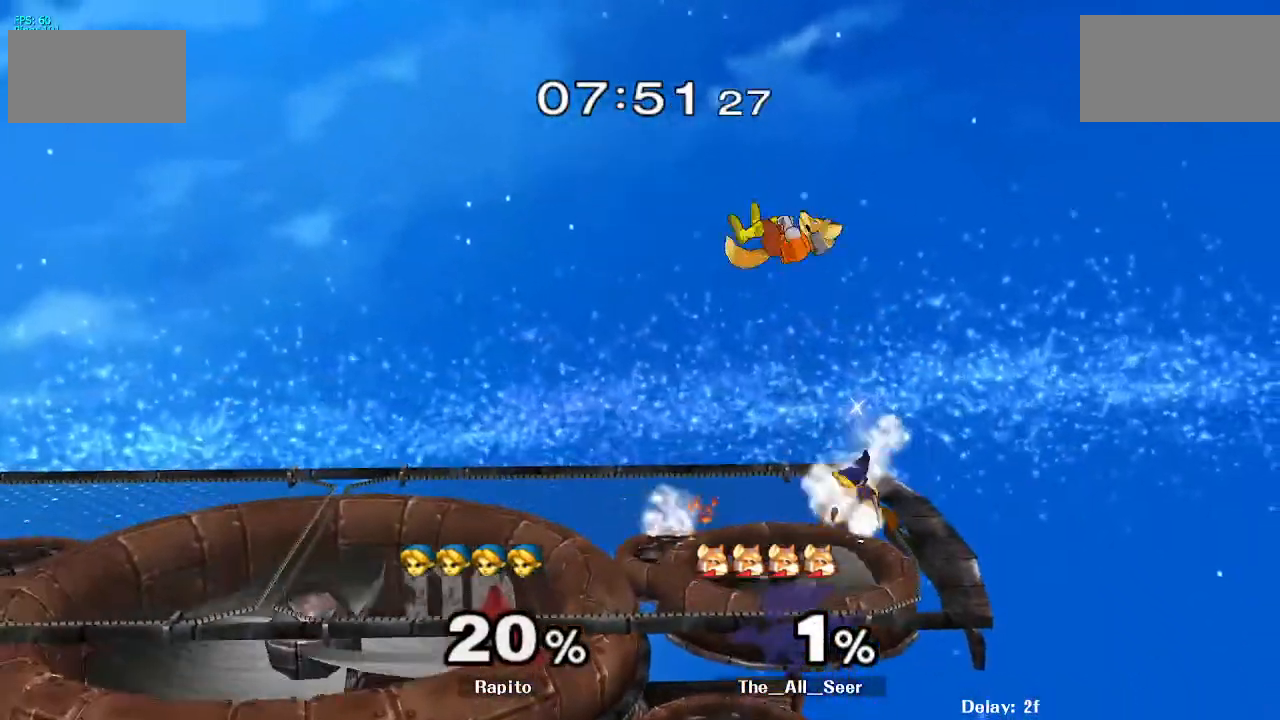
{"dt_ms": 500, "buttons": [], "left_stick": "center", "right_stick": "center"}